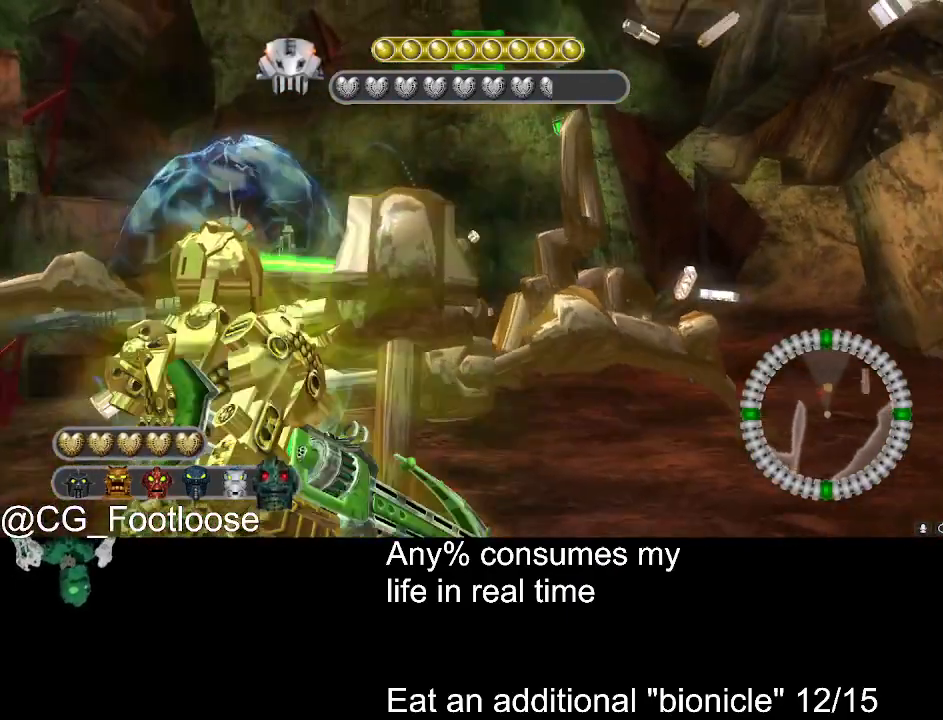
Gameplay with keyboard and mouse; each line is a JSON object with the keys and mouse buttons held at the frame after it. "events" lists presses ("down") and releases ("up") of "1", "a", "d", "down", "escape", "left", "q", "return", "right", "s", "space", "up", "w", "mouse_left", "mouse_wheel_up" and "mouse_wheel_down" between this image and that frame as [ms after this image, input, new state], when the widget could be followed in between. "mouse_left", "mouse_wheel_up", "mouse_wheel_down" = the "left", "wheel_up", "wheel_down" buttons of the "mouse" list. No other keys are recorded. Not read: mouse_move.
{"keys": [], "mouse": [], "events": [[16, "a", "down"], [200, "w", "down"], [283, "w", "up"], [333, "a", "up"]]}
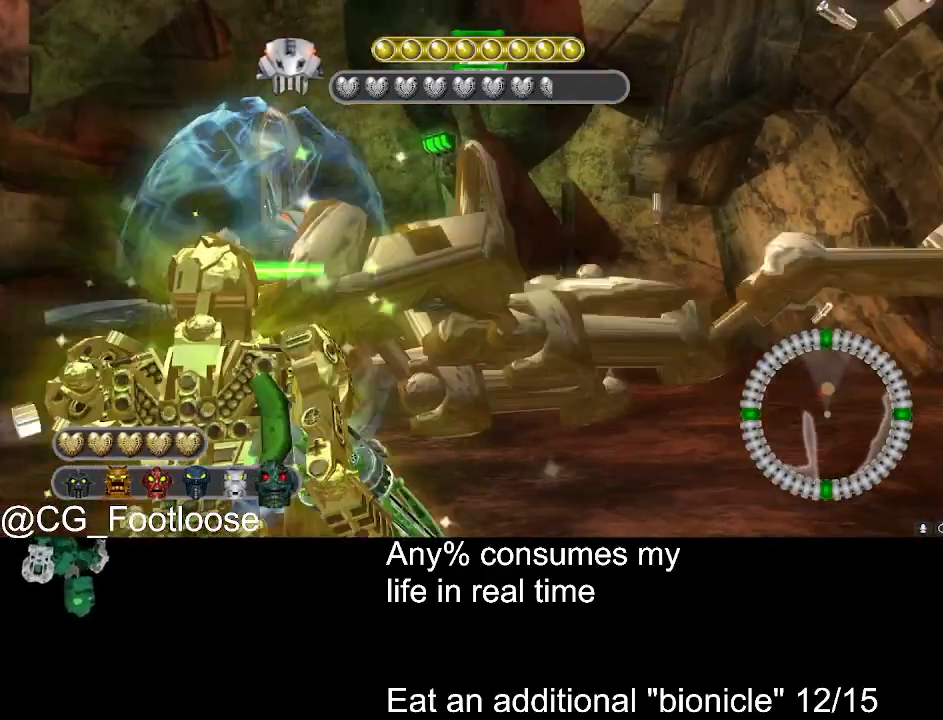
{"keys": [], "mouse": [], "events": [[166, "s", "down"], [216, "s", "up"], [266, "a", "down"], [400, "a", "up"]]}
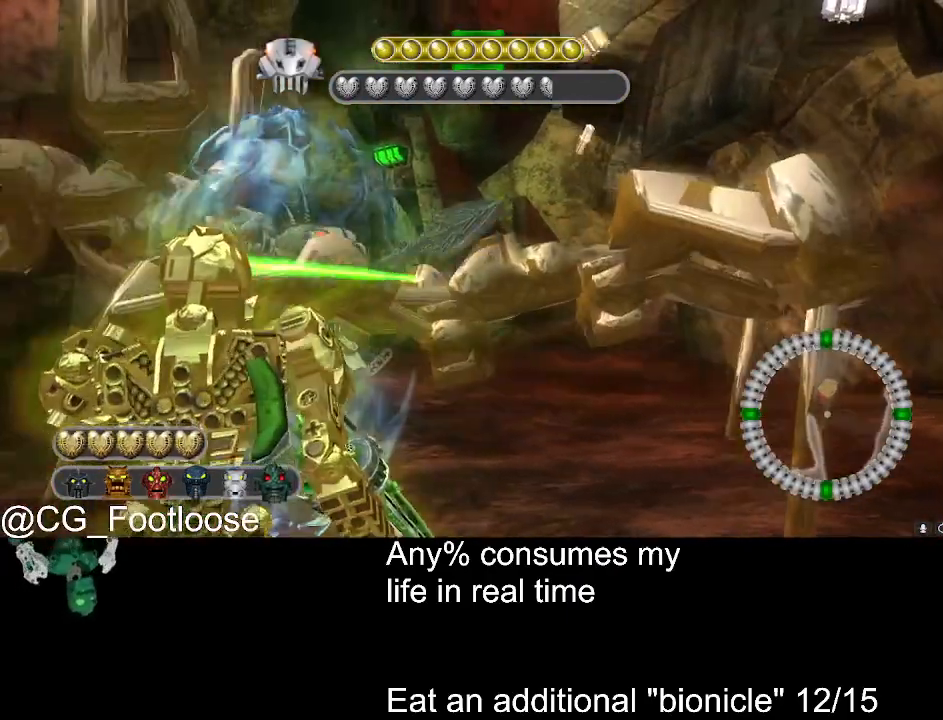
{"keys": [], "mouse": [], "events": []}
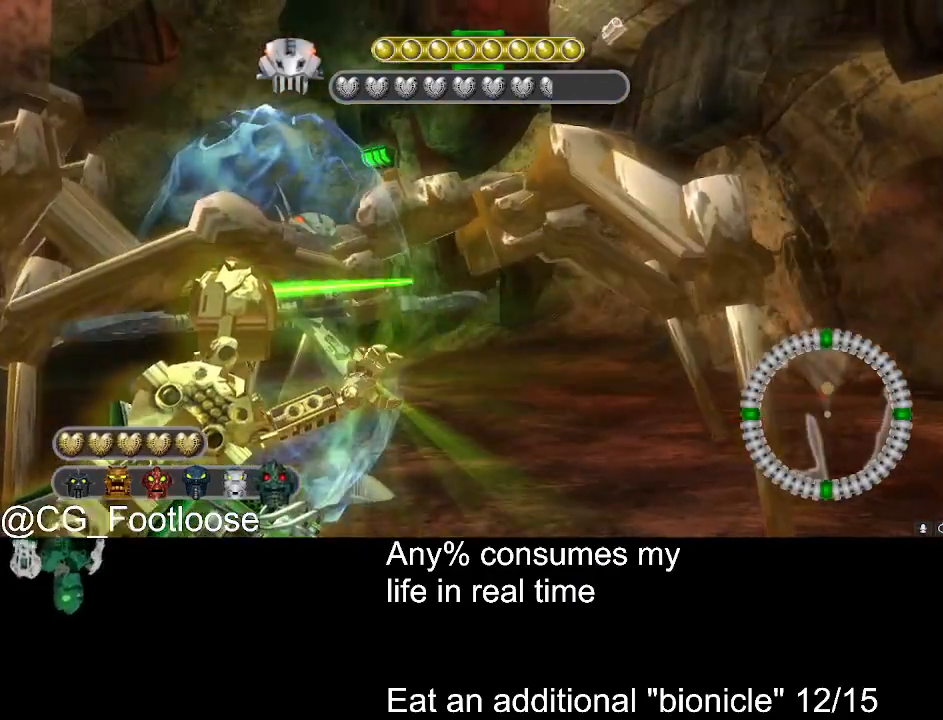
{"keys": [], "mouse": [], "events": []}
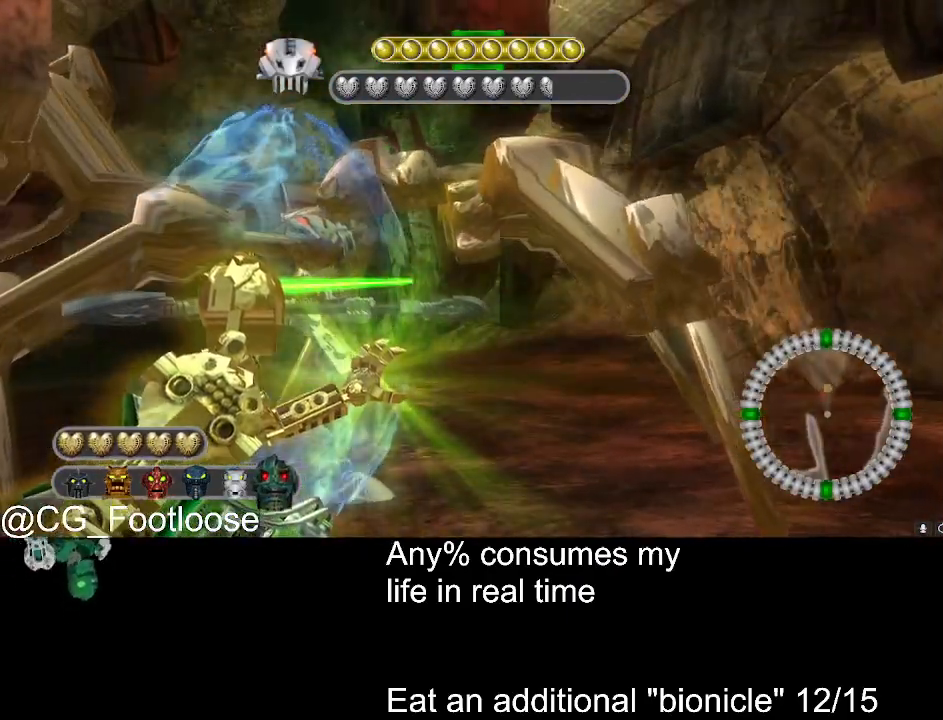
{"keys": ["d"], "mouse": [], "events": [[66, "s", "down"], [166, "s", "up"], [500, "d", "down"]]}
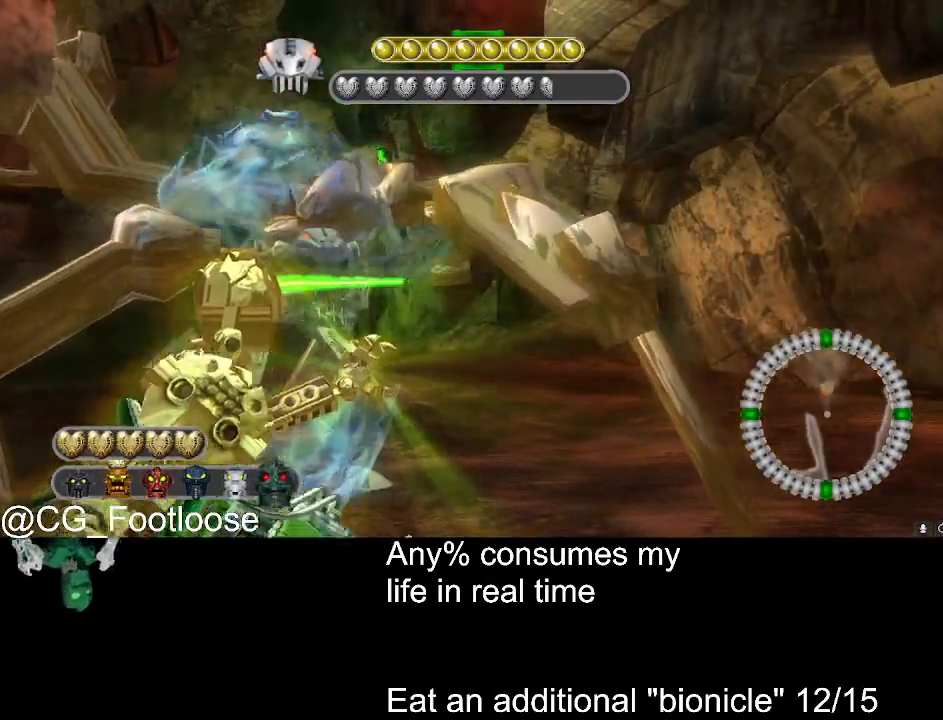
{"keys": ["d"], "mouse": [], "events": [[133, "d", "up"], [333, "d", "down"]]}
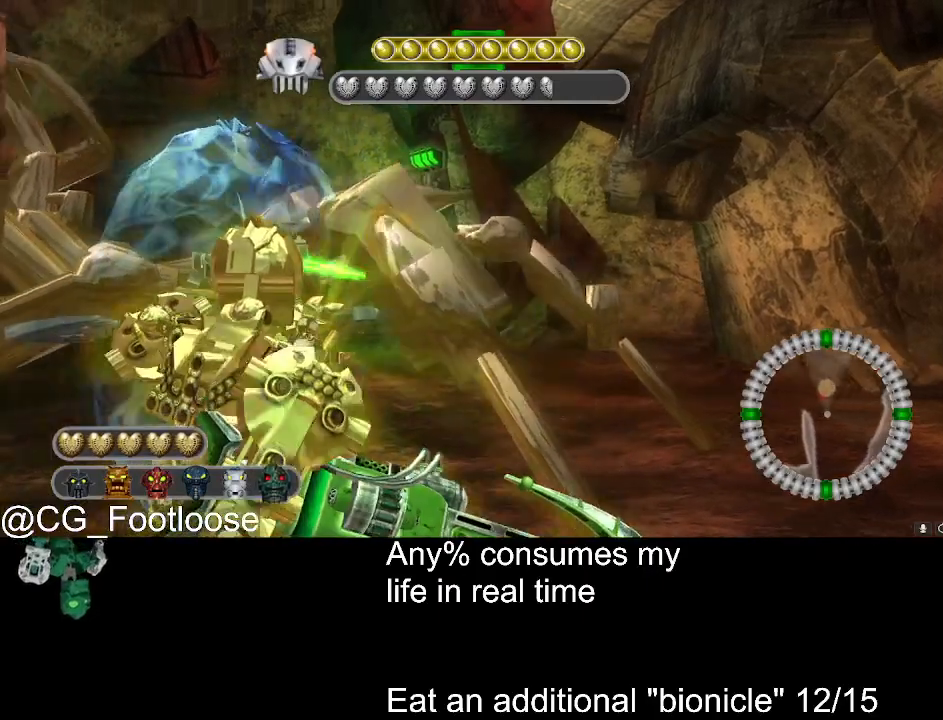
{"keys": ["d"], "mouse": [], "events": []}
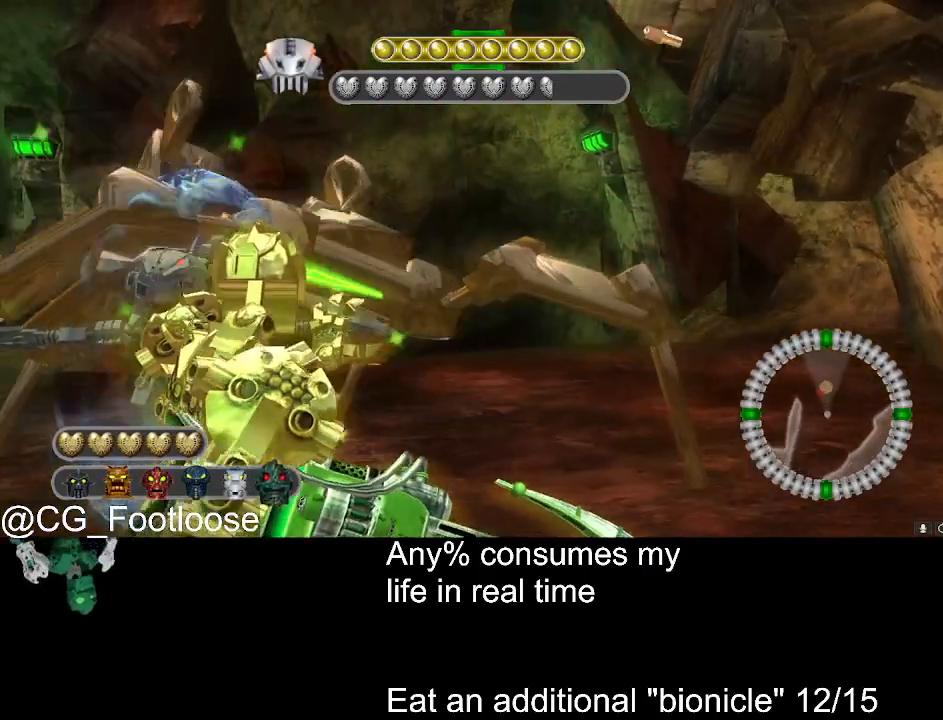
{"keys": [], "mouse": [], "events": [[83, "w", "down"], [266, "d", "up"], [266, "w", "up"]]}
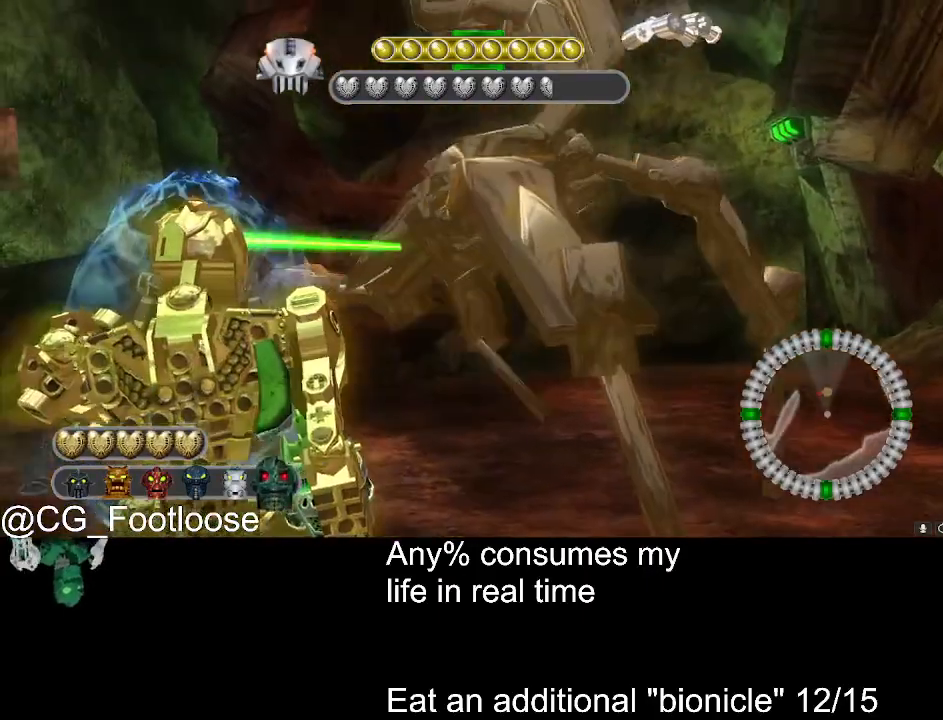
{"keys": ["d"], "mouse": [], "events": [[50, "w", "down"], [133, "a", "down"], [316, "a", "up"], [316, "w", "up"], [366, "d", "down"]]}
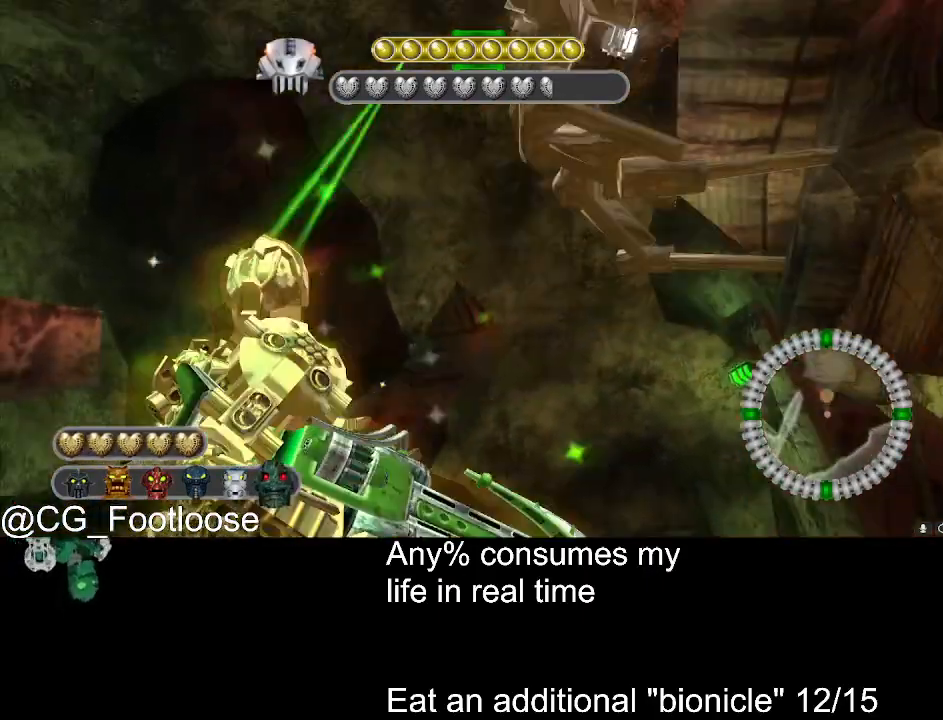
{"keys": ["w"], "mouse": [], "events": [[100, "d", "up"], [433, "w", "down"]]}
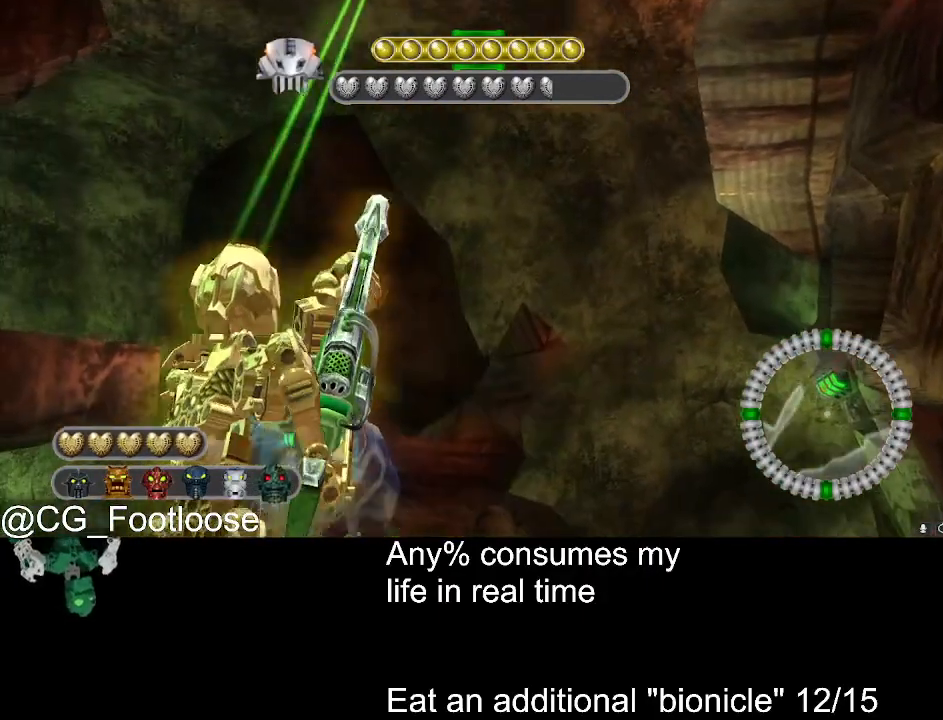
{"keys": ["a"], "mouse": [], "events": [[116, "d", "down"], [266, "w", "up"], [316, "d", "up"], [450, "a", "down"]]}
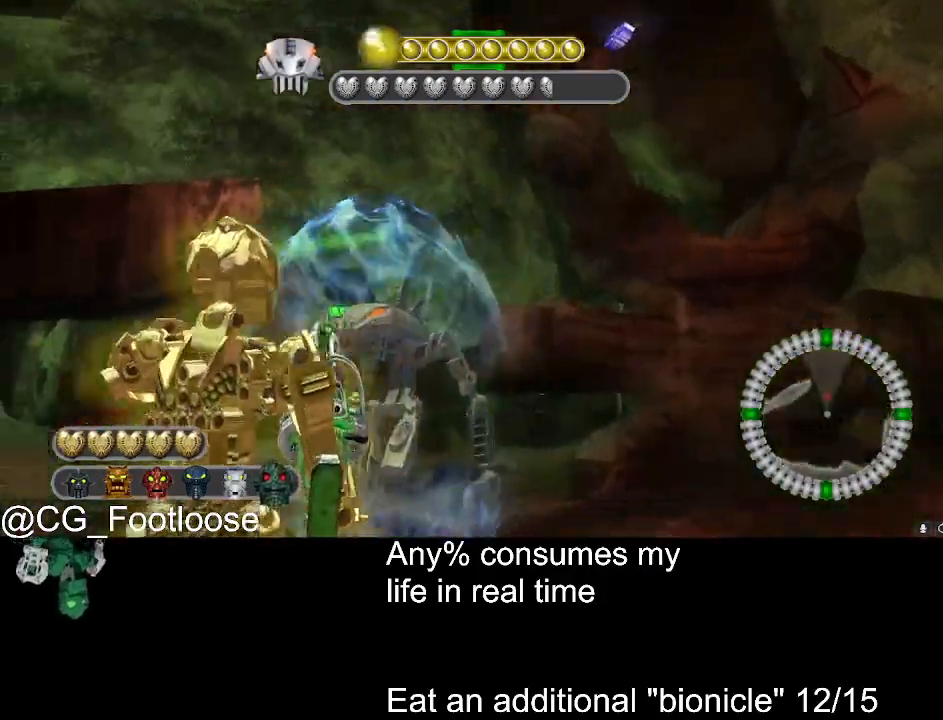
{"keys": [], "mouse": [], "events": [[83, "a", "up"]]}
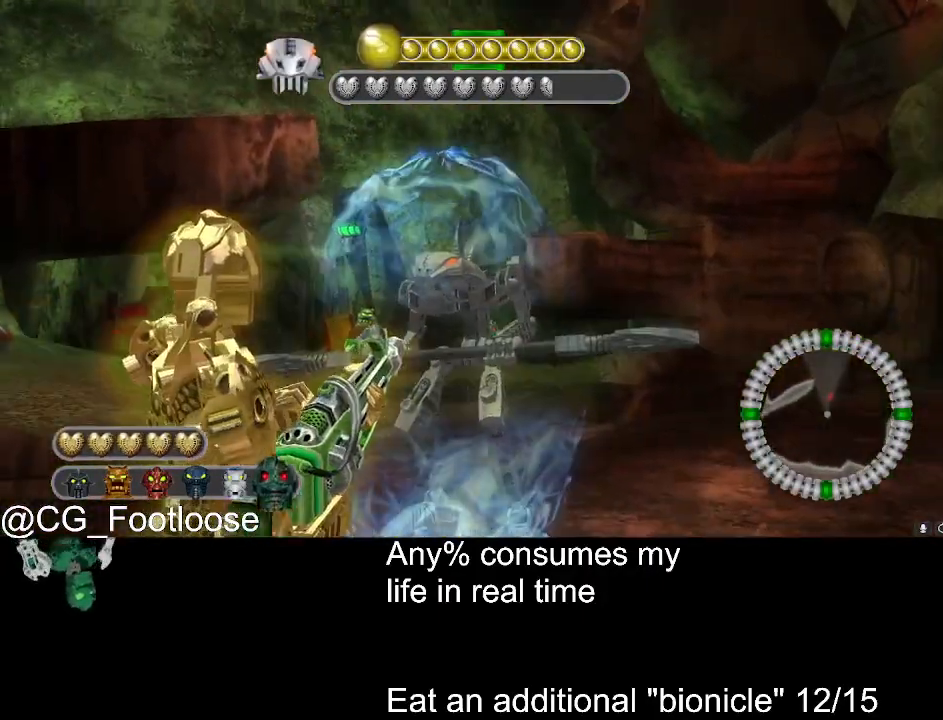
{"keys": [], "mouse": [], "events": [[16, "s", "down"], [200, "a", "down"], [300, "a", "up"], [433, "s", "up"]]}
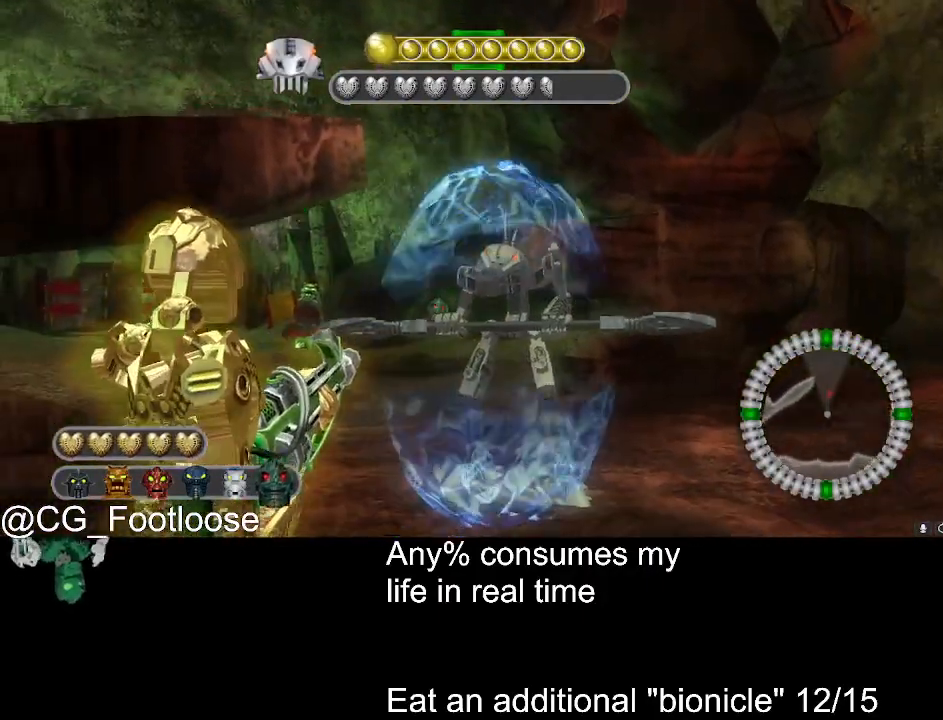
{"keys": [], "mouse": [], "events": [[33, "d", "down"], [116, "d", "up"]]}
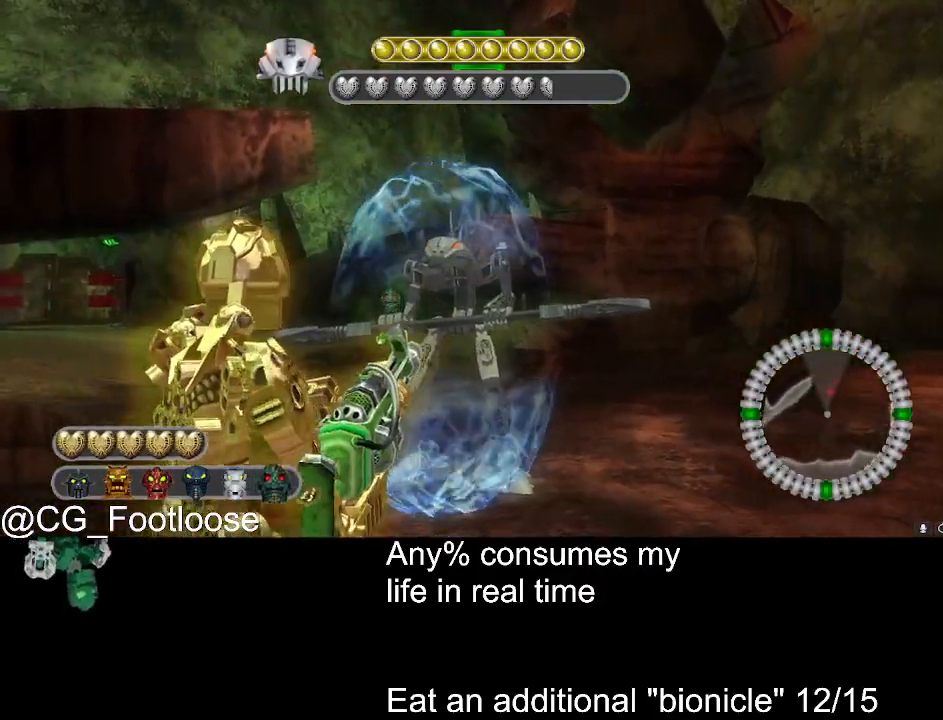
{"keys": [], "mouse": [], "events": [[33, "w", "down"], [133, "w", "up"]]}
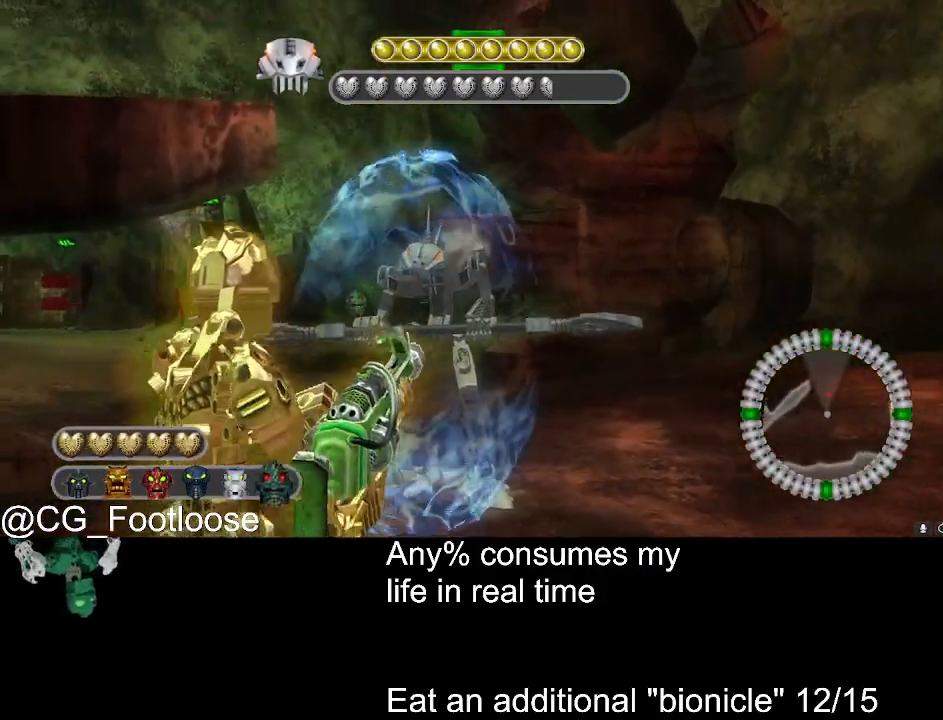
{"keys": [], "mouse": [], "events": []}
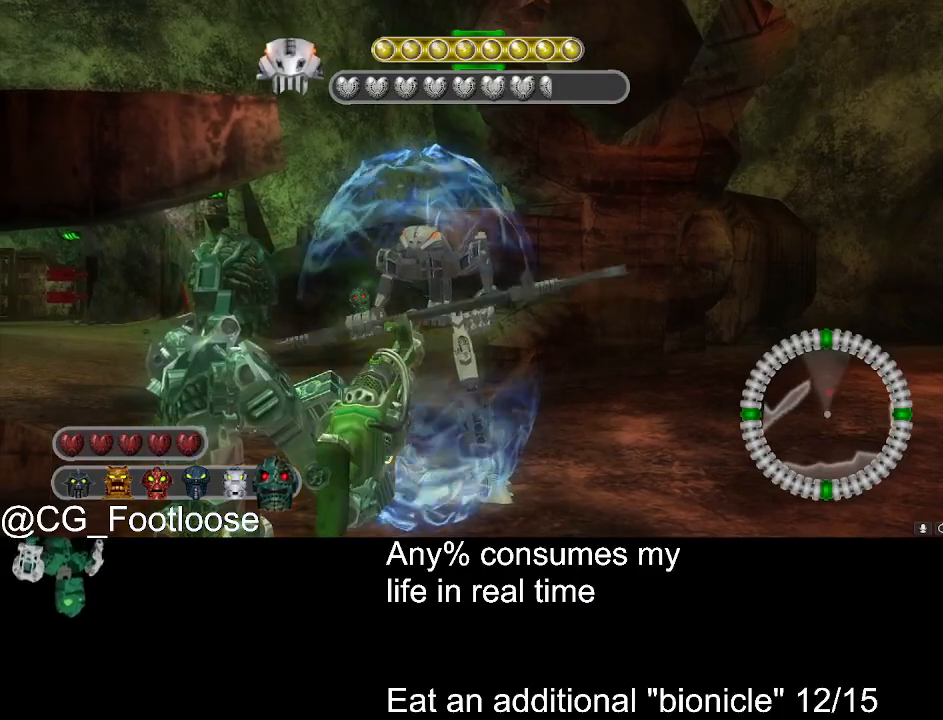
{"keys": [], "mouse": [], "events": [[300, "s", "down"], [500, "s", "up"]]}
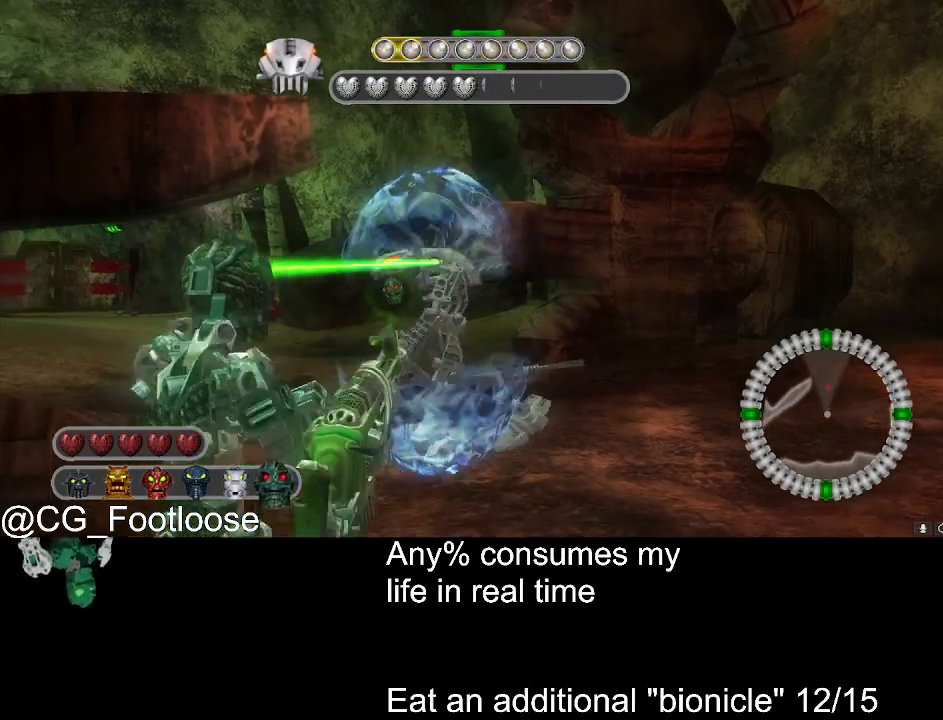
{"keys": ["w"], "mouse": [], "events": [[83, "w", "down"]]}
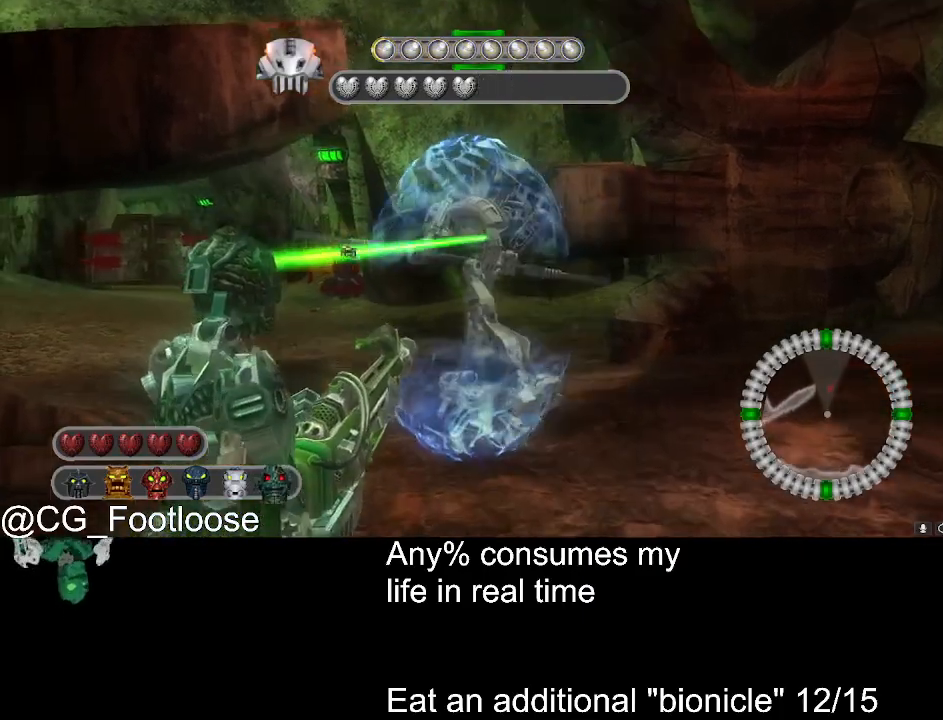
{"keys": [], "mouse": [], "events": [[66, "a", "down"], [150, "a", "up"], [250, "d", "down"], [283, "d", "up"], [333, "w", "up"]]}
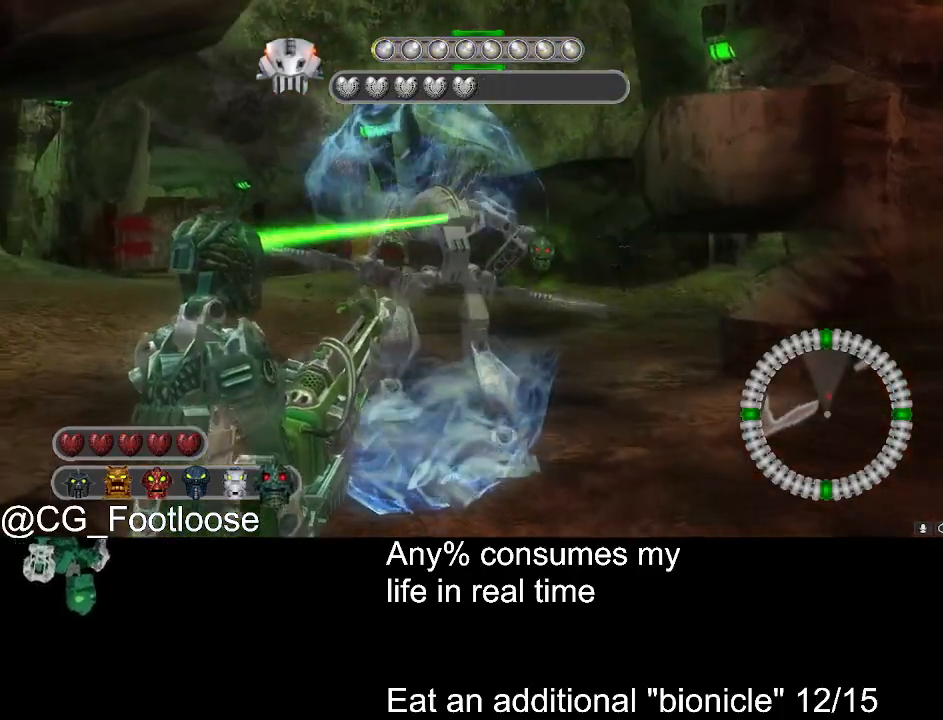
{"keys": ["a", "w"], "mouse": [], "events": [[16, "w", "down"], [116, "d", "down"], [266, "d", "up"], [300, "a", "down"]]}
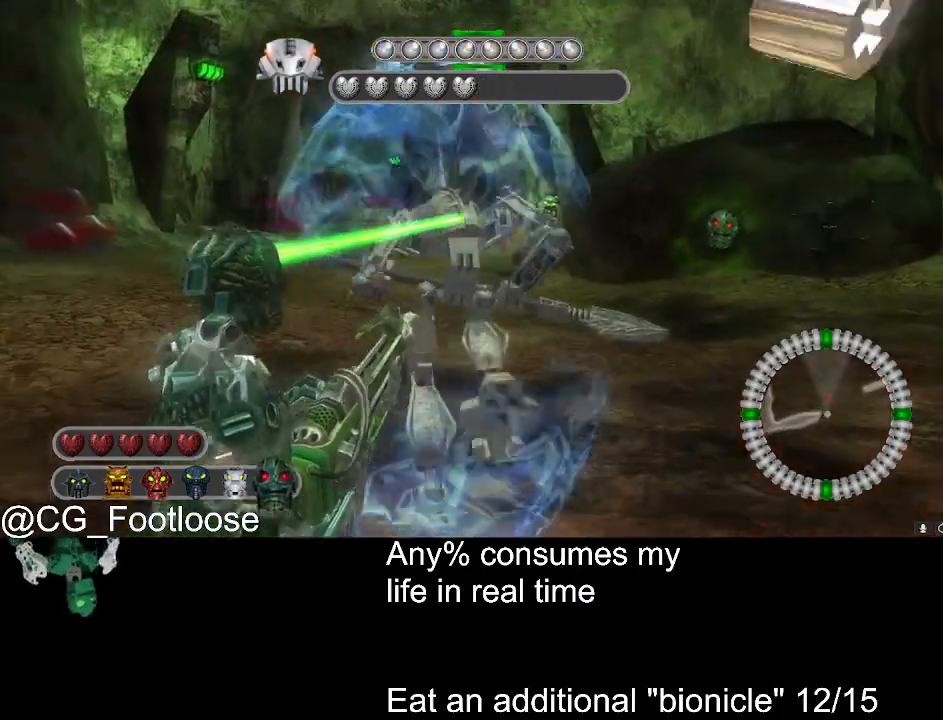
{"keys": ["a"], "mouse": [], "events": [[233, "w", "up"]]}
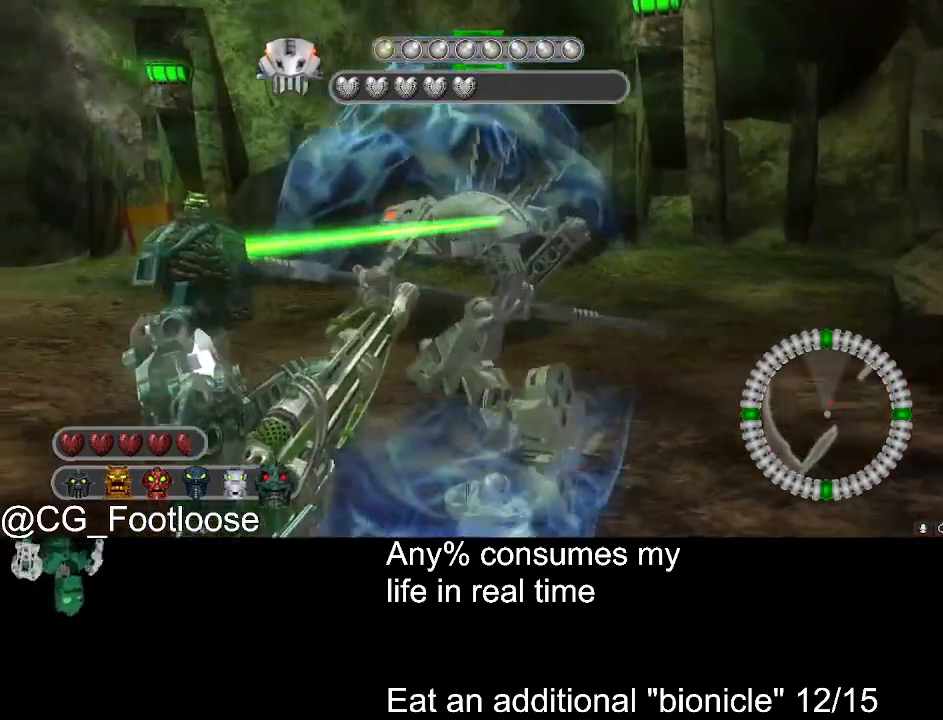
{"keys": ["a"], "mouse": [], "events": []}
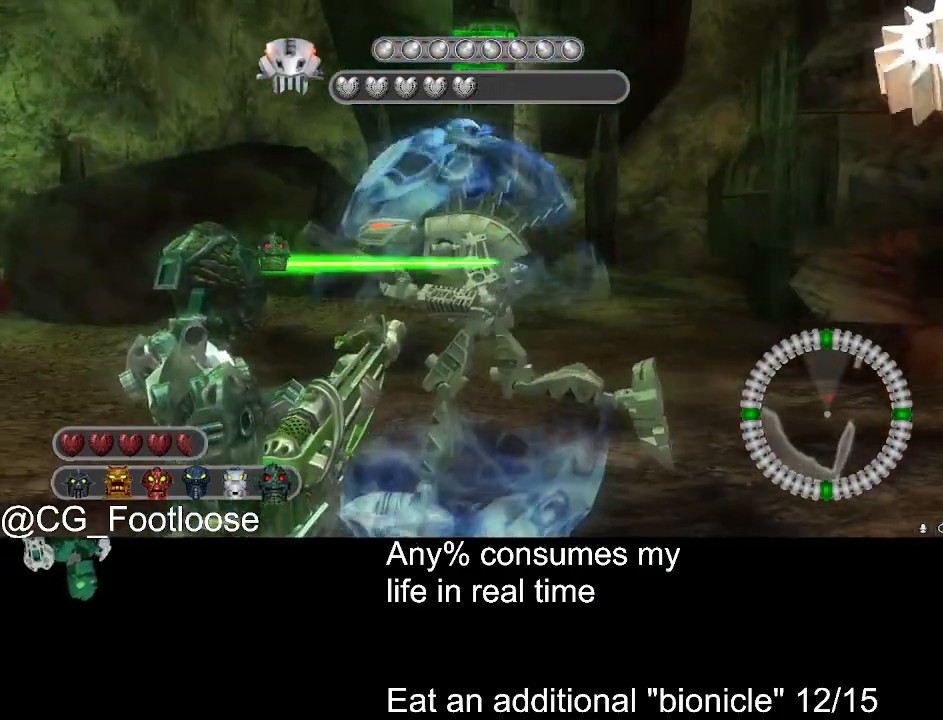
{"keys": ["a"], "mouse": [], "events": [[266, "d", "down"], [300, "a", "up"], [500, "a", "down"], [500, "d", "up"]]}
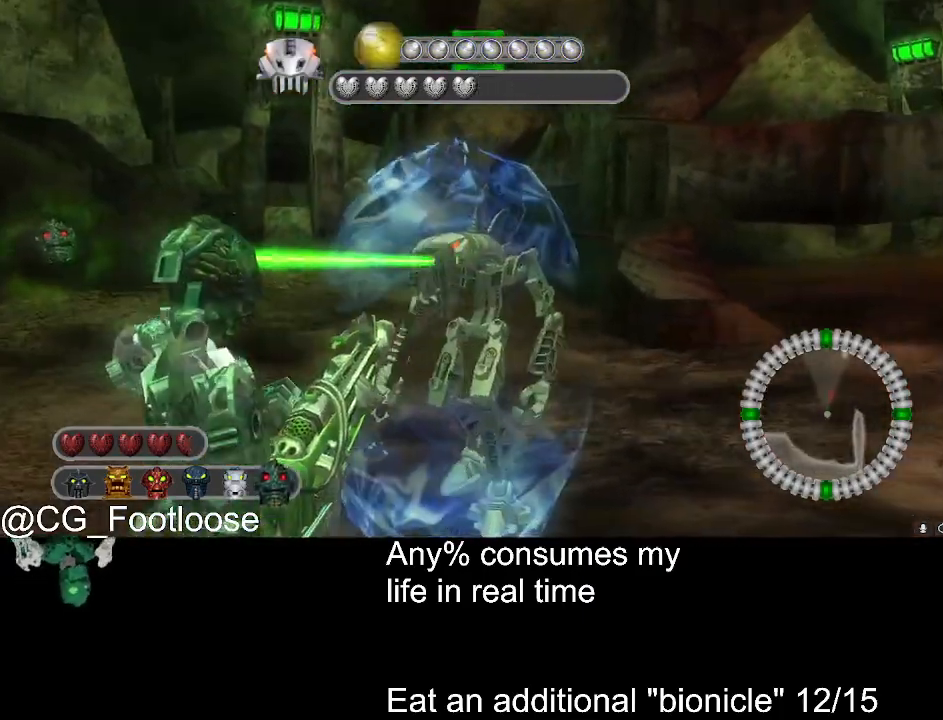
{"keys": ["a"], "mouse": [], "events": []}
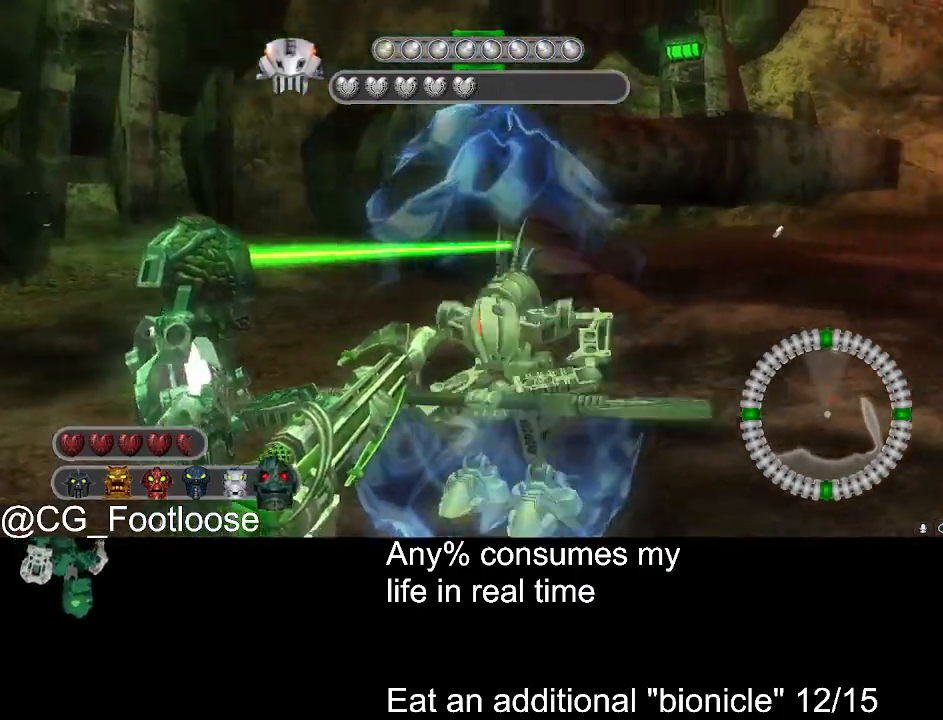
{"keys": ["d", "s"], "mouse": [], "events": [[200, "s", "down"], [433, "a", "up"], [433, "d", "down"]]}
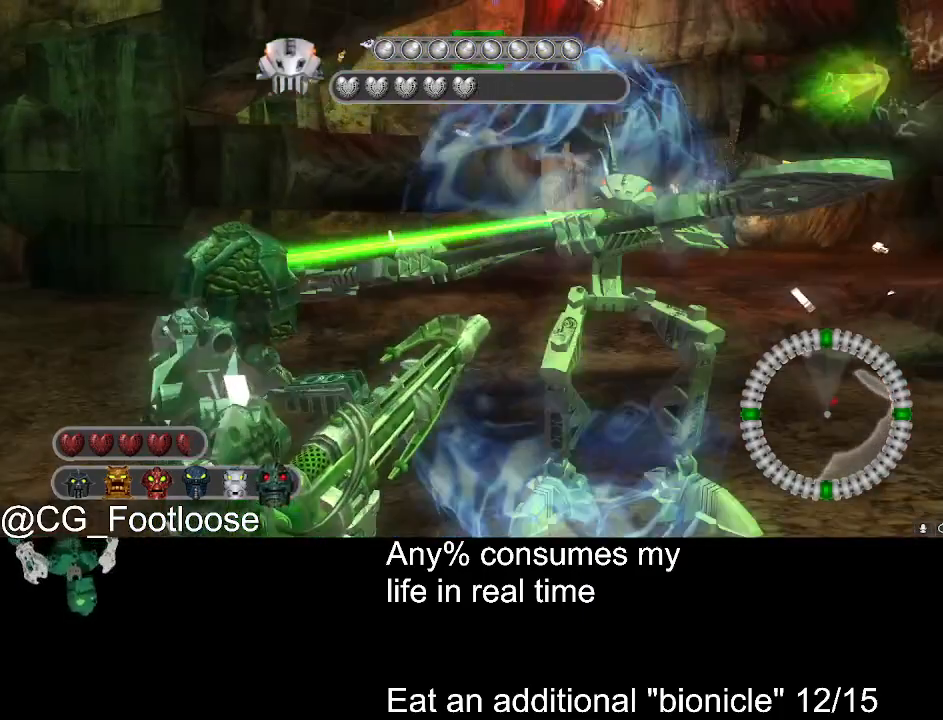
{"keys": ["s"], "mouse": [], "events": [[500, "d", "up"]]}
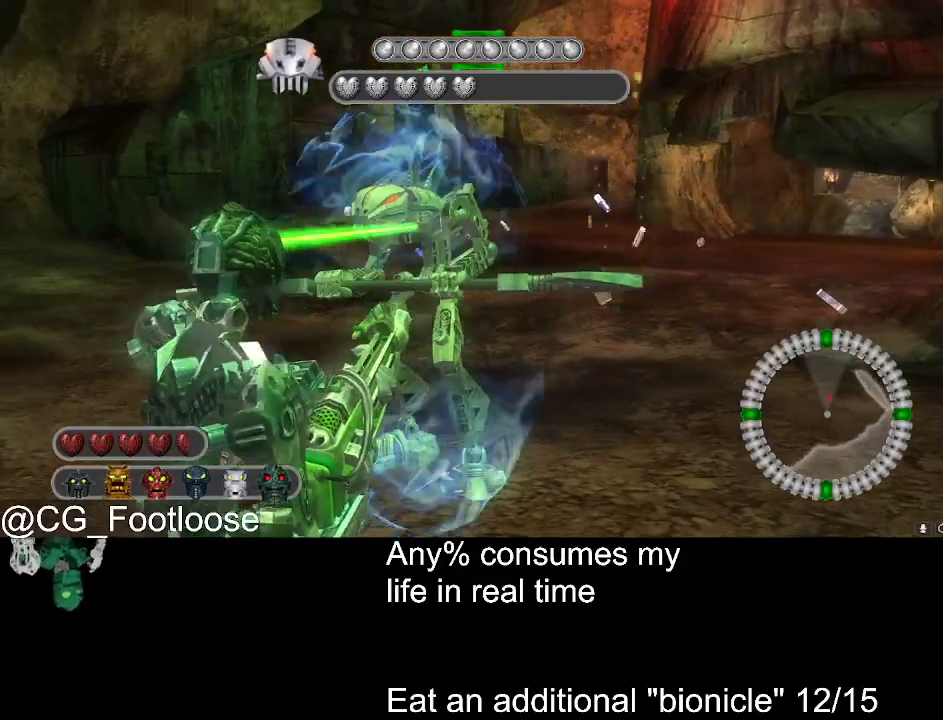
{"keys": ["a"], "mouse": [], "events": [[50, "a", "down"], [50, "s", "up"], [233, "a", "up"], [283, "d", "down"], [416, "a", "down"], [416, "d", "up"]]}
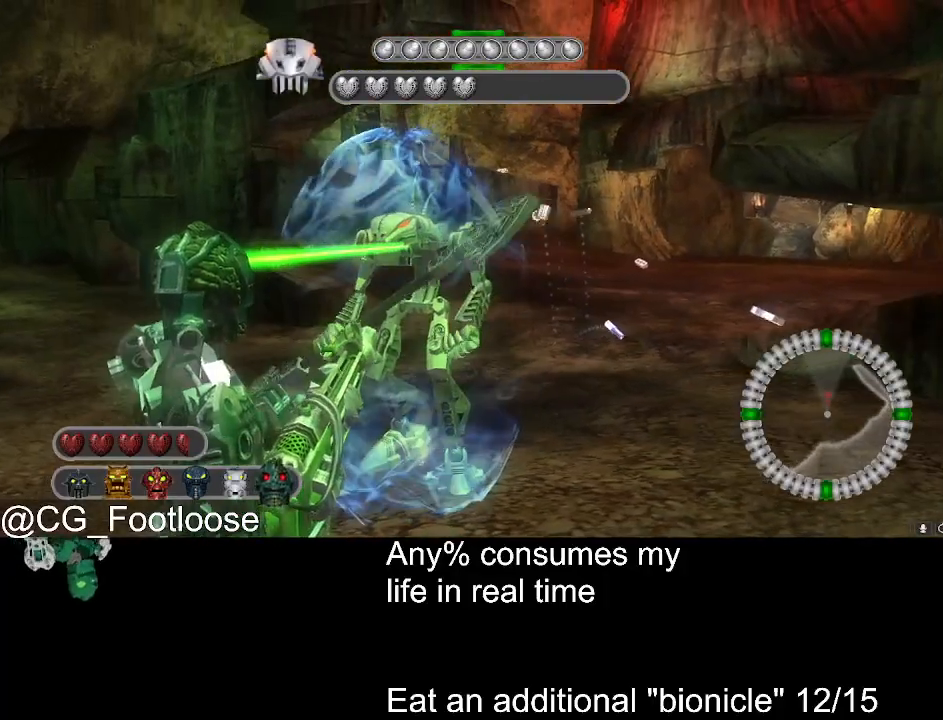
{"keys": ["d"], "mouse": [], "events": [[50, "a", "up"], [150, "d", "down"], [250, "d", "up"], [300, "a", "down"], [383, "a", "up"], [383, "d", "down"]]}
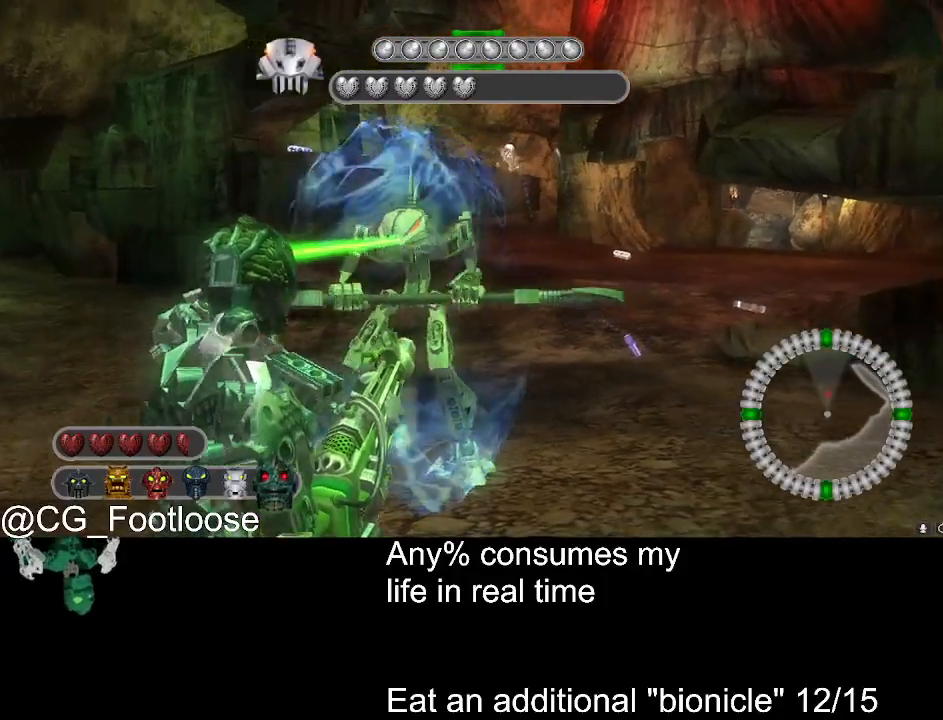
{"keys": ["a"], "mouse": [], "events": [[33, "a", "down"], [33, "d", "up"]]}
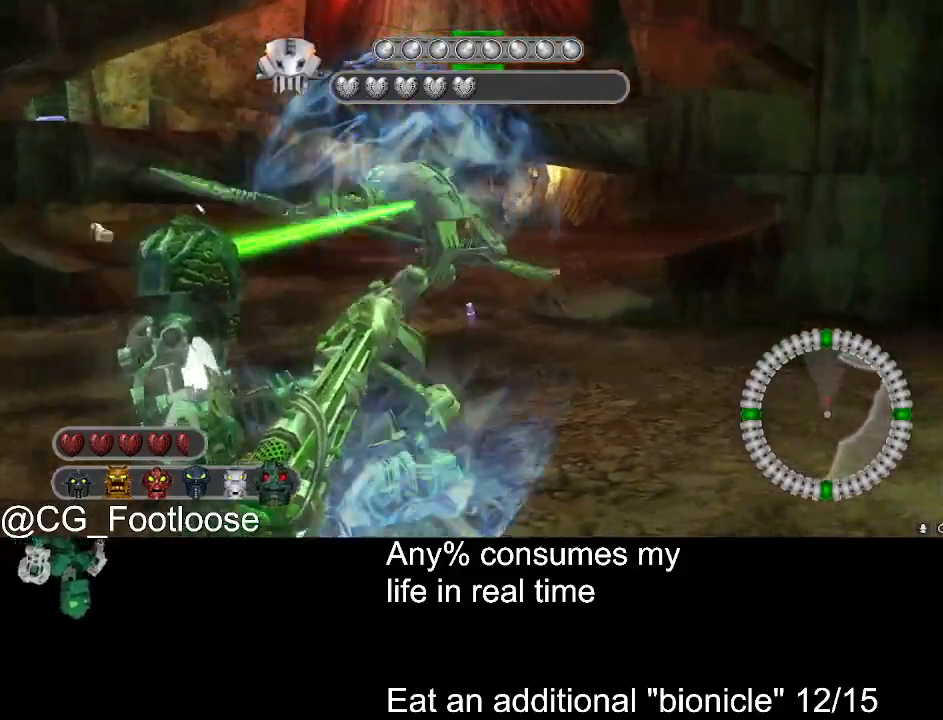
{"keys": ["d", "s"], "mouse": [], "events": [[33, "s", "down"], [333, "a", "up"], [333, "d", "down"]]}